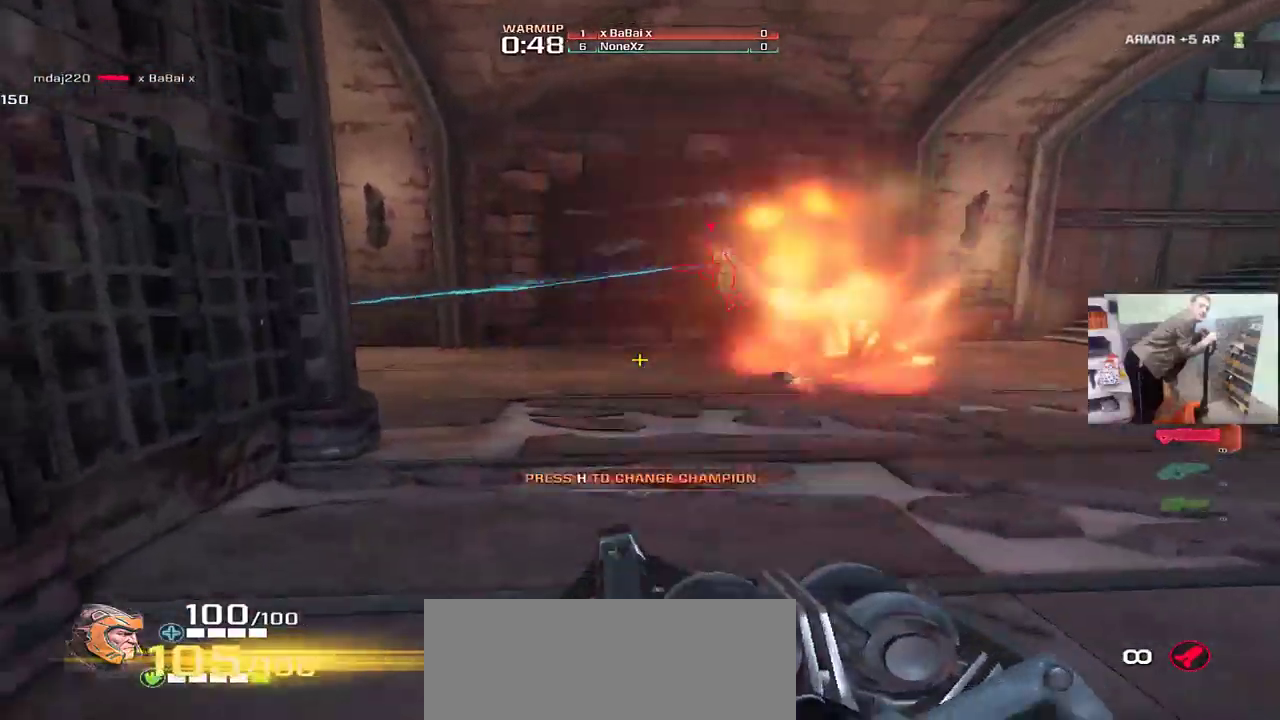
Gameplay with keyboard and mouse; each line is a JSON object with the keys and mouse buttons held at the frame after it. "events" lists presses ("down") and releases ("up") of "1", "2", "3", "4", "5", "a", "alt", "b", "c", "ctrl", "d", "e", "f", "g", "q", "r", "s", "shift", "space", "t", "tab", "v", "w", "x", "z", "mouse_left", "mouse_wheel", "mouse_right", "mouse_mb4" and "mouse_mb5" between this image and that frame as [ms after this image, input, new state], when the widget could be followed in between. "mouse_left", "mouse_wheel", "mouse_right", "mouse_mb4", "mouse_mb5" = the "left", "wheel", "right", "mb4", "mb5" buttons of the "mouse" list. No other keys are recorded. "wheel" means that the mouse wheel is clicked or scrolled. Mouse movement is not recorded.
{"keys": ["q", "w"], "mouse": [], "events": [[17, "s", "down"], [150, "s", "up"], [300, "w", "down"]]}
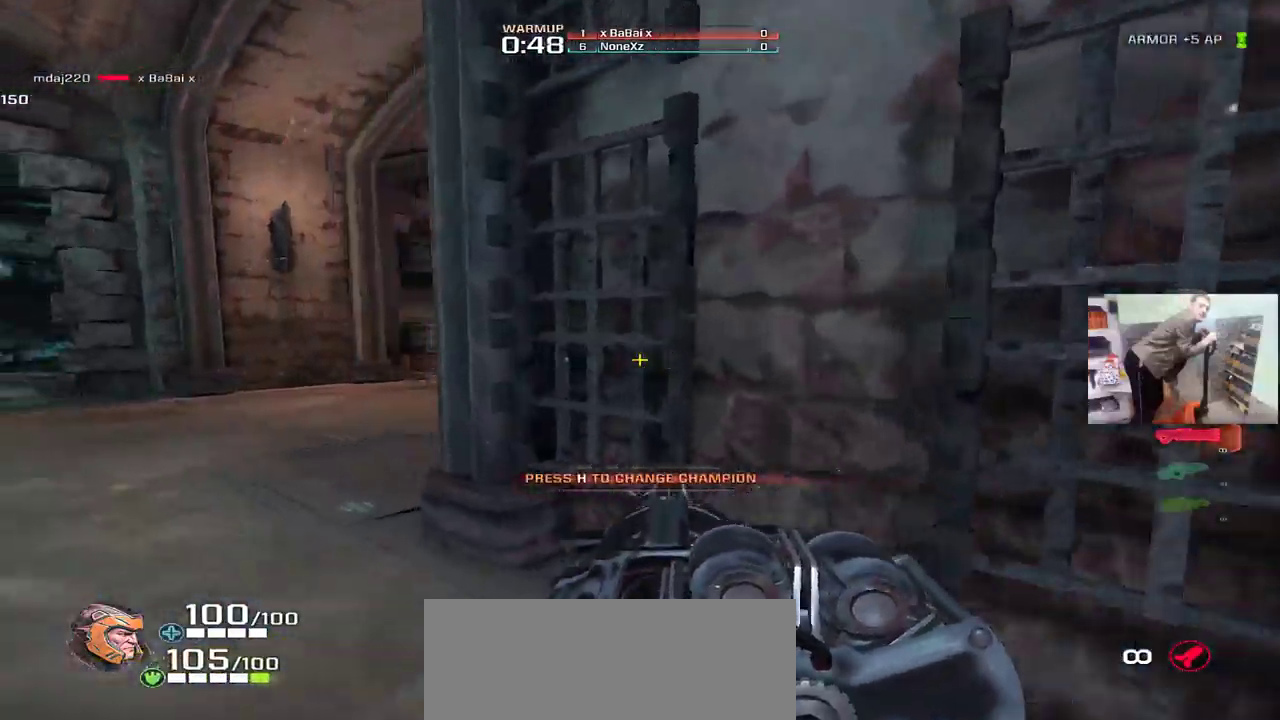
{"keys": ["q", "w"], "mouse": [], "events": [[300, "q", "up"], [433, "q", "down"]]}
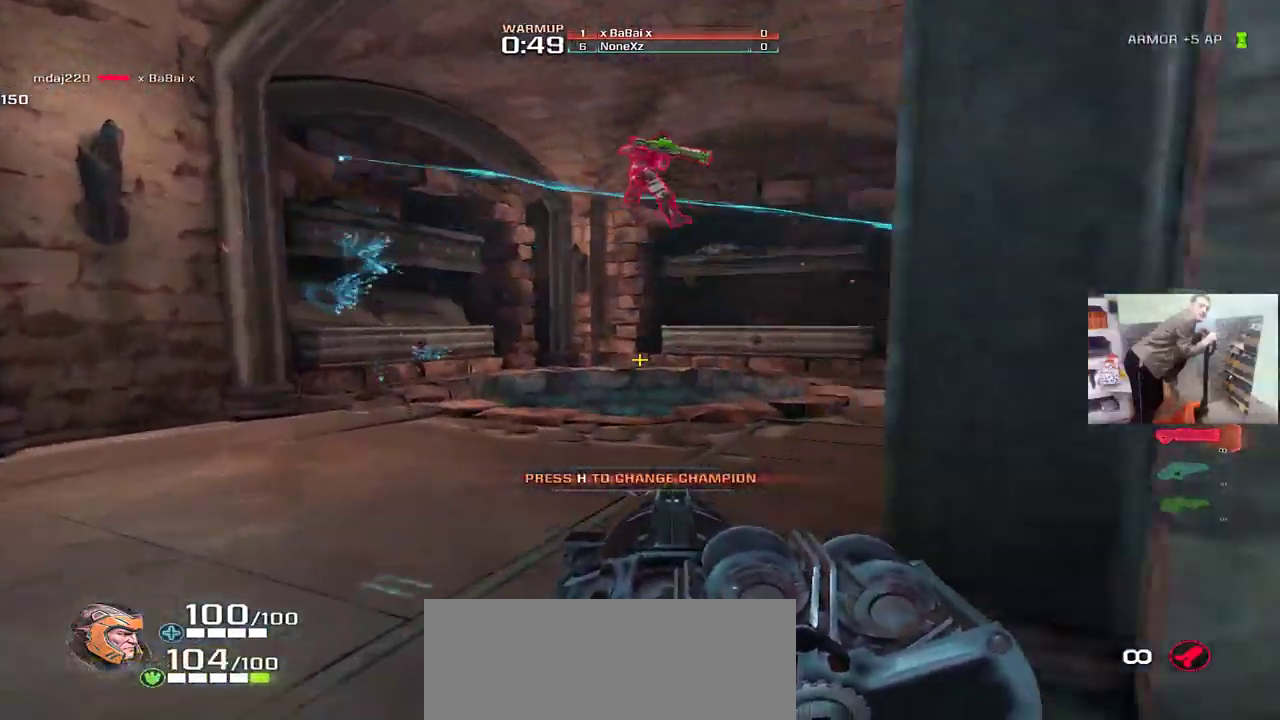
{"keys": ["q"], "mouse": [], "events": [[50, "w", "up"], [67, "q", "up"], [267, "s", "down"], [283, "mouse_left", "down"], [350, "e", "down"], [367, "mouse_left", "up"], [400, "s", "up"], [483, "e", "up"], [500, "q", "down"]]}
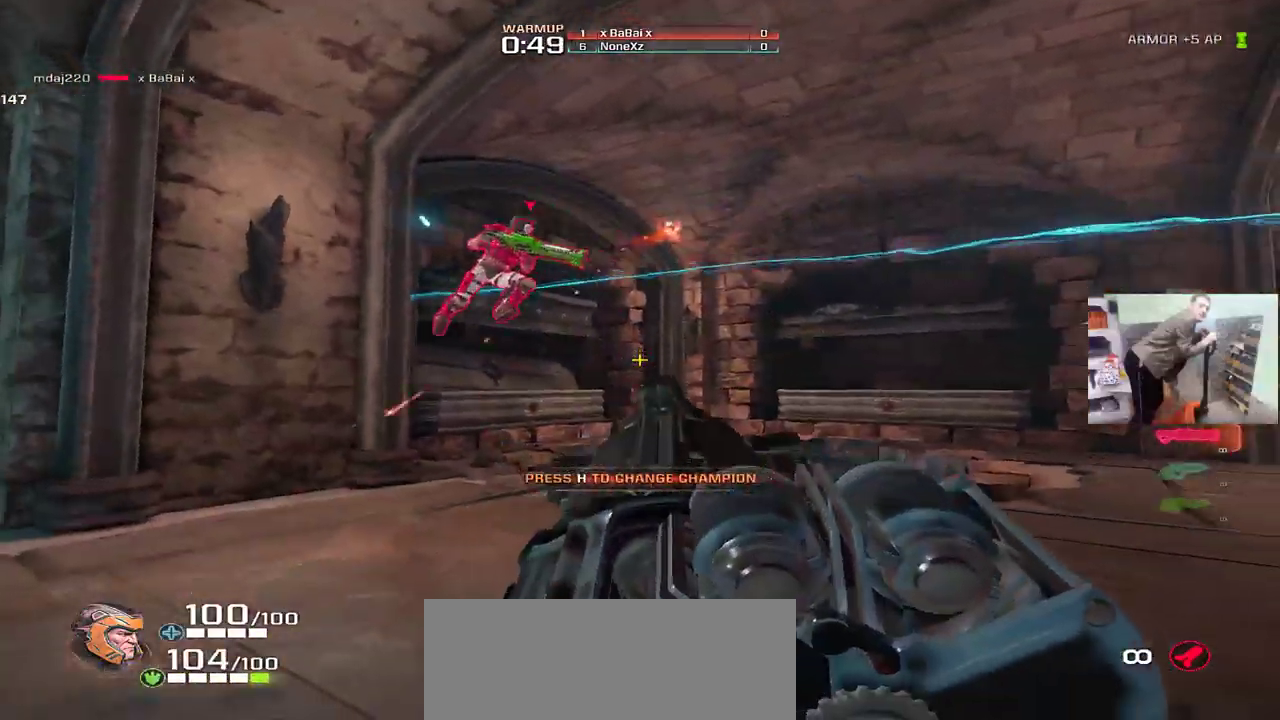
{"keys": ["s"], "mouse": [], "events": [[17, "w", "down"], [133, "q", "up"], [150, "w", "up"], [167, "e", "down"], [267, "q", "down"], [283, "e", "up"], [317, "s", "down"], [500, "q", "up"]]}
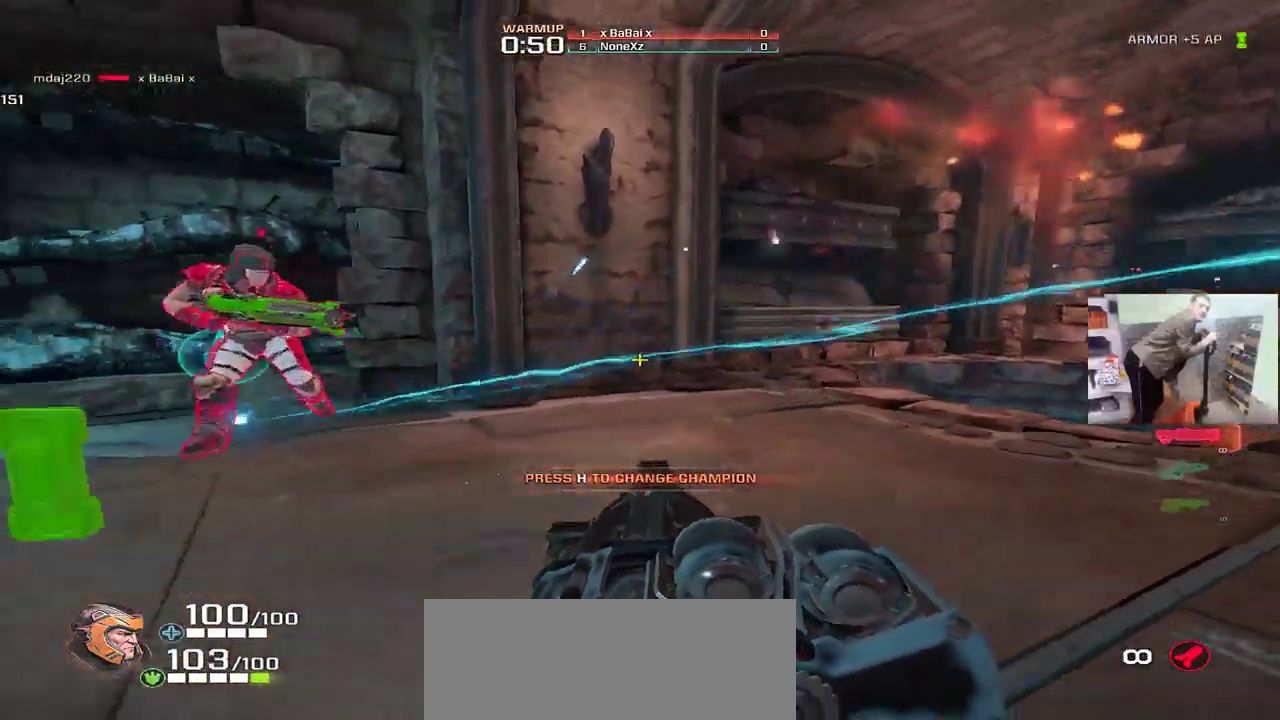
{"keys": ["e"], "mouse": [], "events": [[150, "mouse_left", "down"], [200, "e", "down"], [233, "mouse_left", "up"], [333, "s", "up"]]}
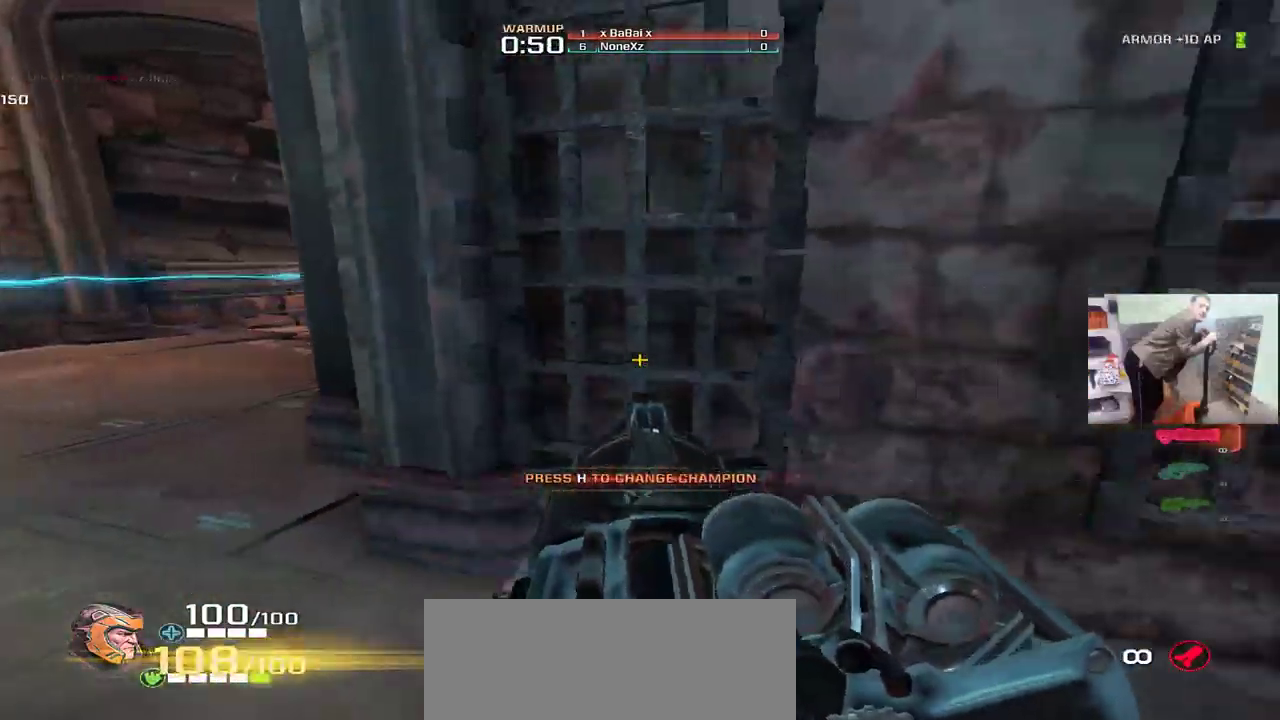
{"keys": ["q"], "mouse": [], "events": [[50, "q", "down"], [50, "w", "down"], [67, "e", "up"], [317, "mouse_right", "down"], [383, "mouse_right", "up"], [383, "w", "up"]]}
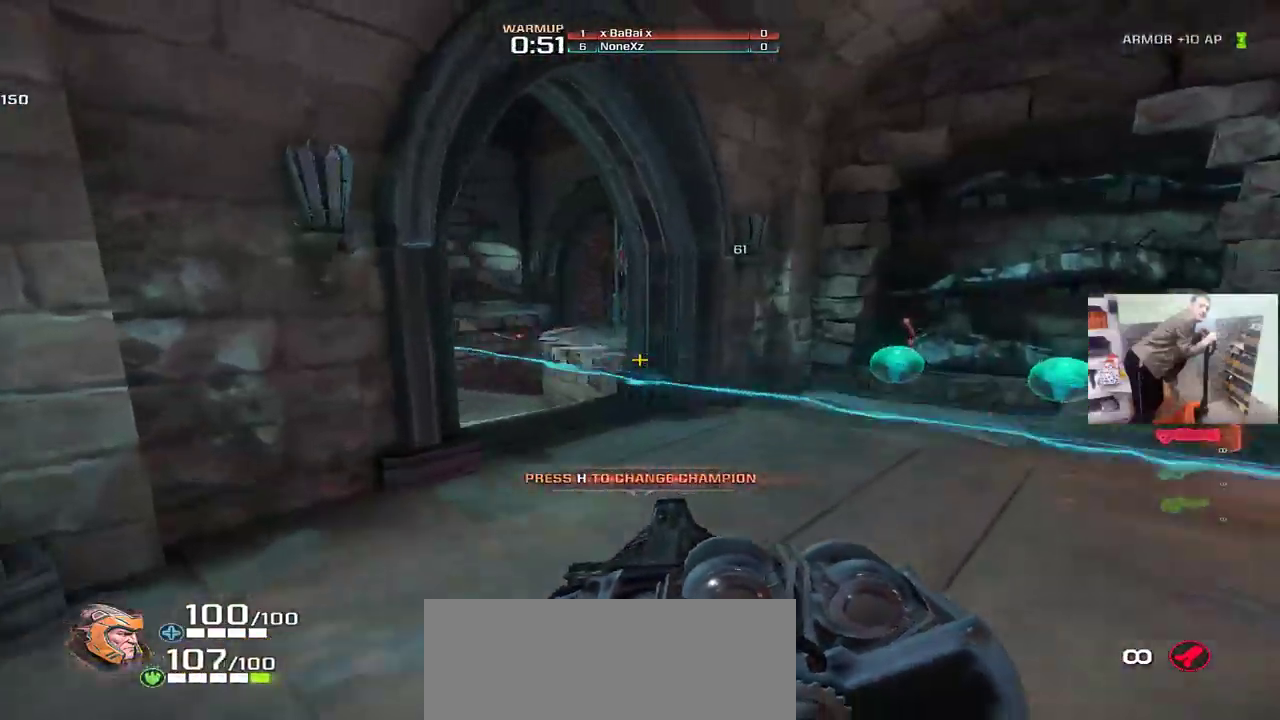
{"keys": ["e"], "mouse": [], "events": [[33, "q", "up"], [233, "mouse_left", "down"], [283, "mouse_left", "up"], [317, "q", "down"], [367, "q", "up"], [383, "e", "down"]]}
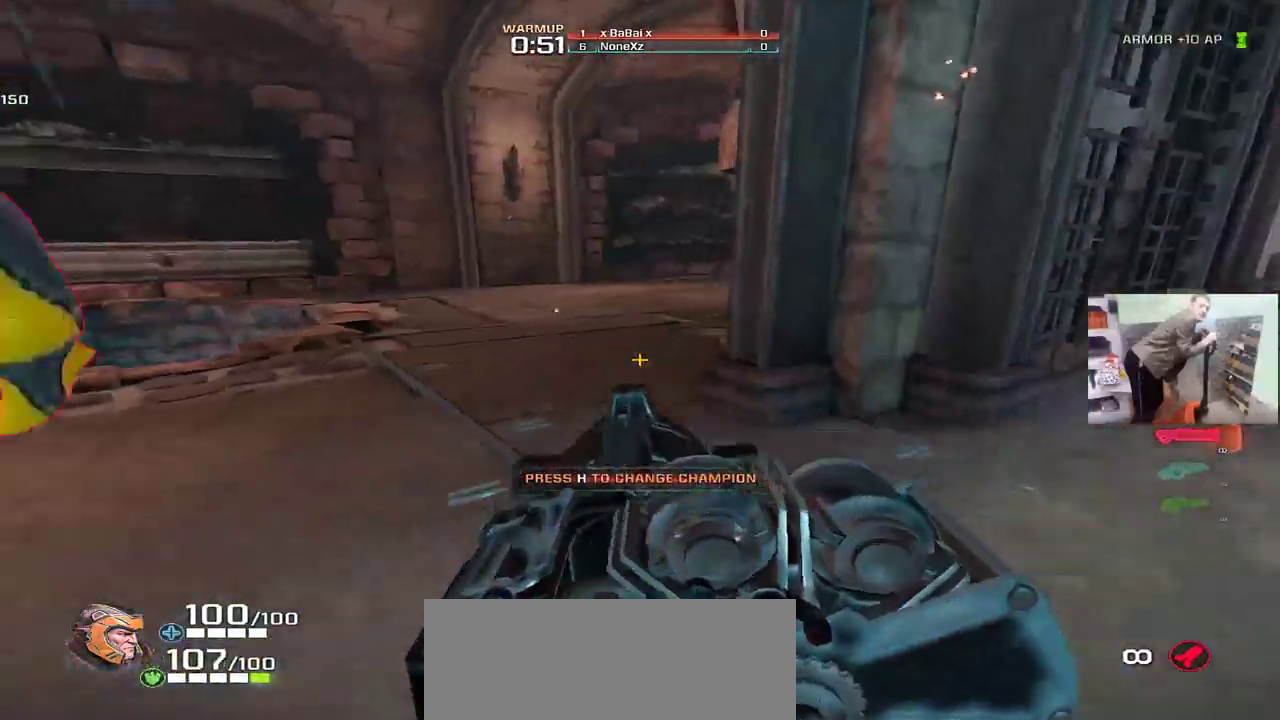
{"keys": ["e", "s"], "mouse": ["left"], "events": [[150, "w", "down"], [267, "e", "up"], [300, "q", "down"], [333, "q", "up"], [333, "w", "up"], [383, "e", "down"], [483, "mouse_left", "down"], [483, "s", "down"]]}
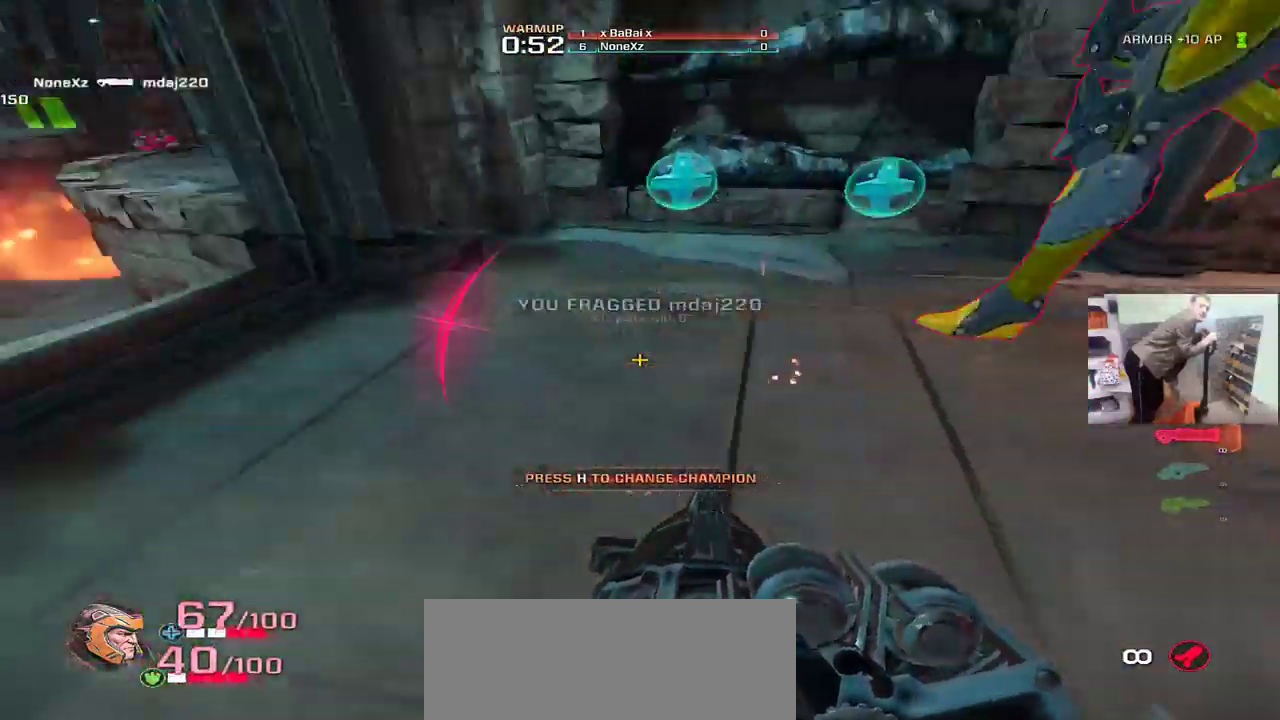
{"keys": [], "mouse": [], "events": [[67, "e", "up"], [133, "q", "down"], [167, "mouse_left", "up"], [300, "s", "up"], [450, "q", "up"]]}
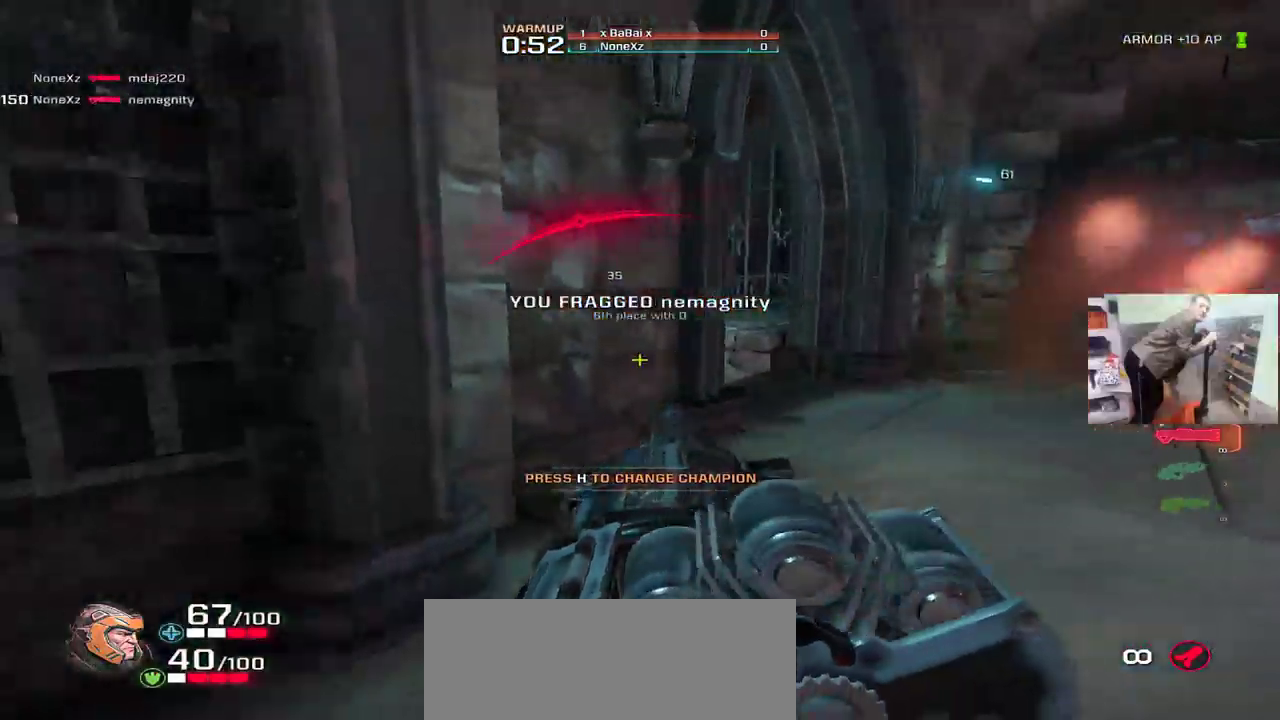
{"keys": ["s"], "mouse": [], "events": [[483, "s", "down"]]}
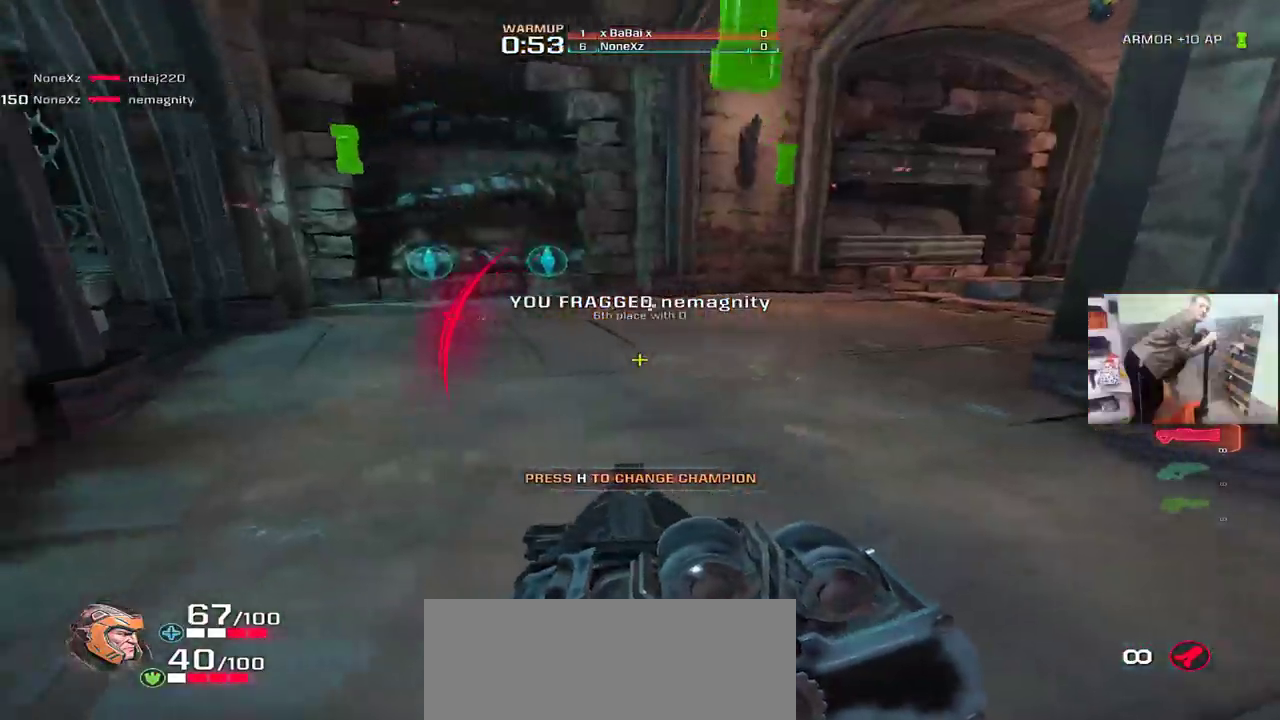
{"keys": ["e", "w"], "mouse": [], "events": [[217, "q", "down"], [350, "mouse_right", "down"], [367, "mouse_left", "down"], [367, "s", "up"], [417, "q", "up"], [433, "mouse_left", "up"], [433, "mouse_right", "up"], [483, "e", "down"], [483, "w", "down"]]}
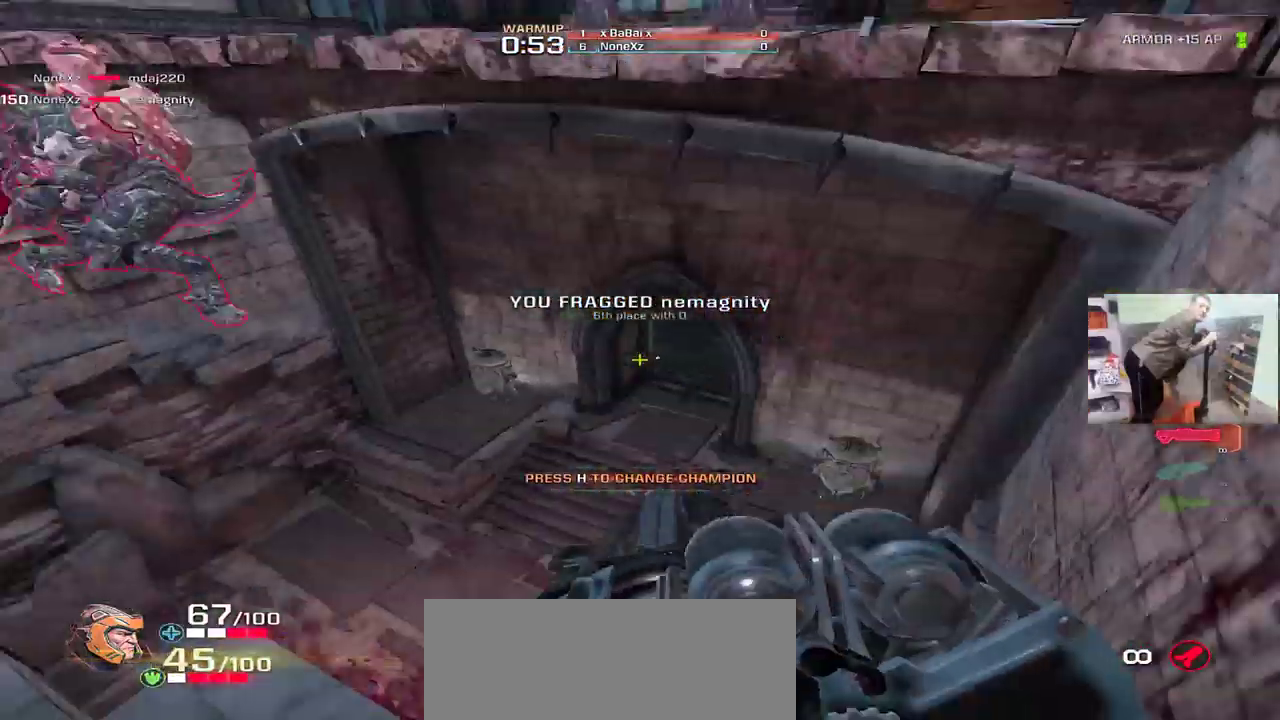
{"keys": ["q"], "mouse": [], "events": [[333, "e", "up"], [350, "q", "down"], [433, "w", "up"]]}
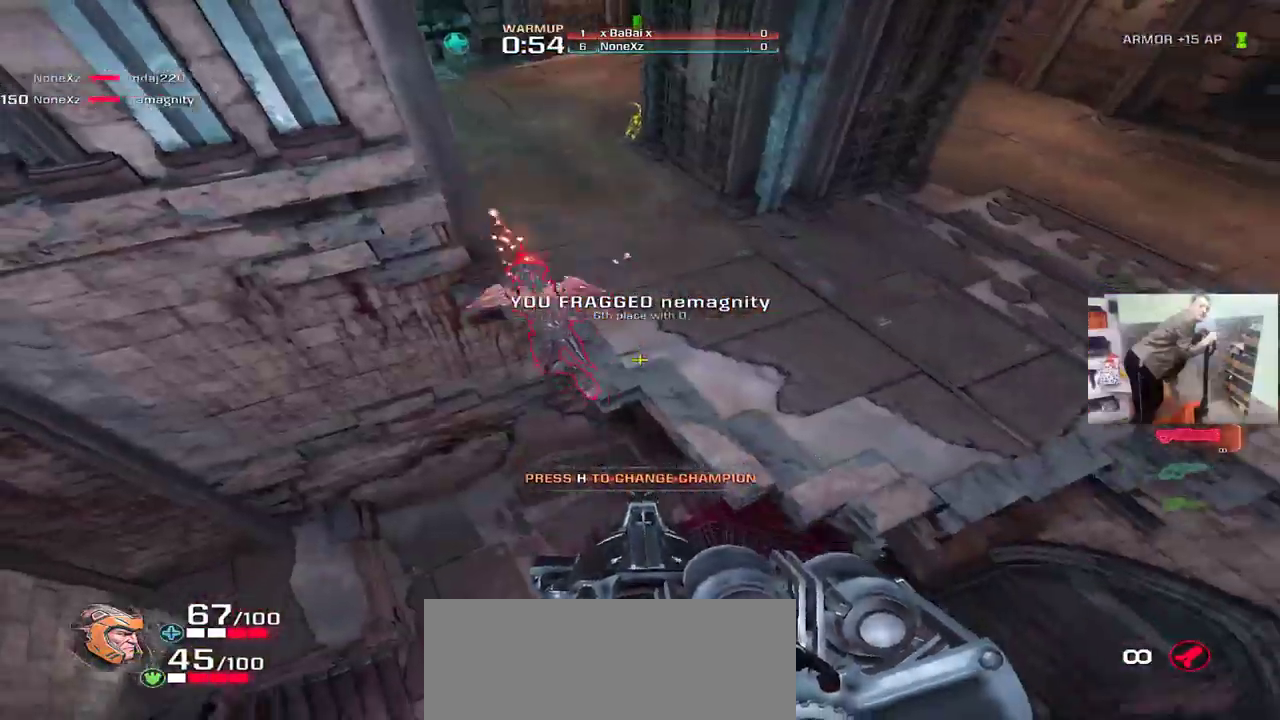
{"keys": [], "mouse": [], "events": [[383, "mouse_left", "down"], [417, "mouse_left", "up"], [500, "q", "up"]]}
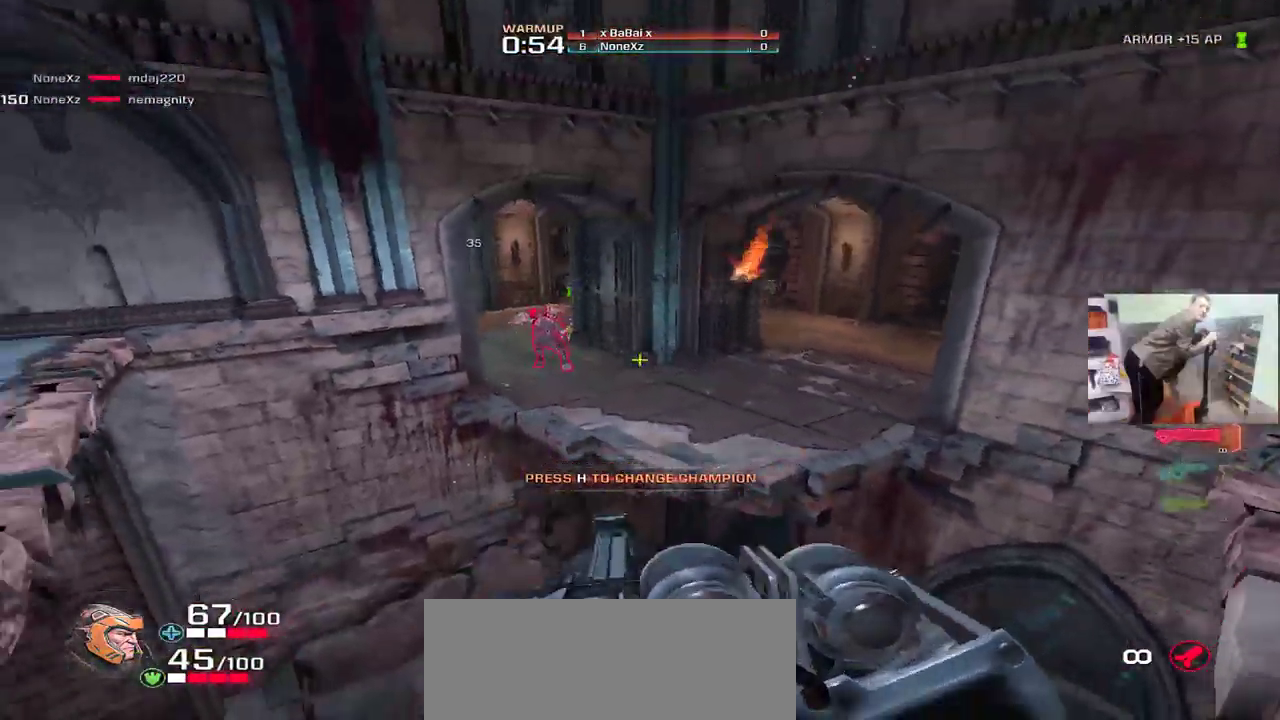
{"keys": ["e", "w"], "mouse": [], "events": [[17, "g", "down"], [100, "g", "up"], [100, "q", "down"], [200, "e", "down"], [200, "q", "up"], [300, "e", "up"], [350, "w", "down"], [467, "e", "down"]]}
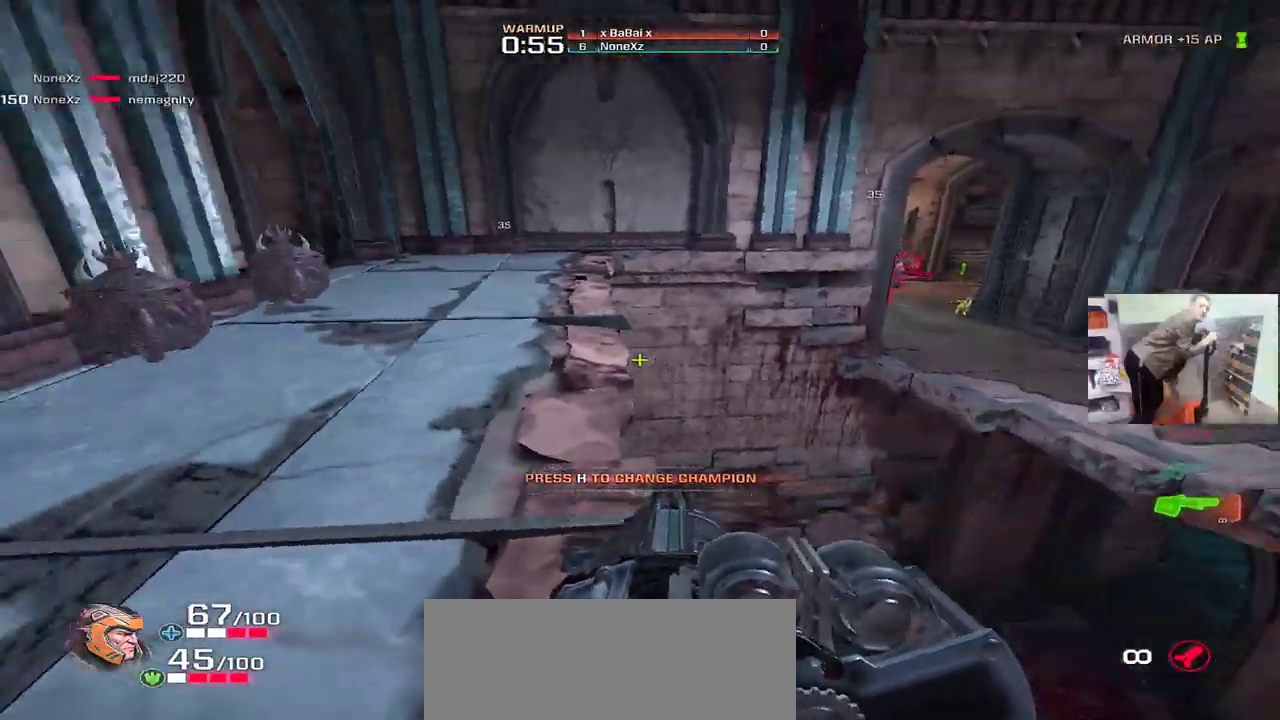
{"keys": ["q", "w"], "mouse": [], "events": [[67, "a", "down"], [133, "mouse_right", "down"], [150, "a", "up"], [183, "mouse_right", "up"], [317, "e", "up"], [333, "q", "down"]]}
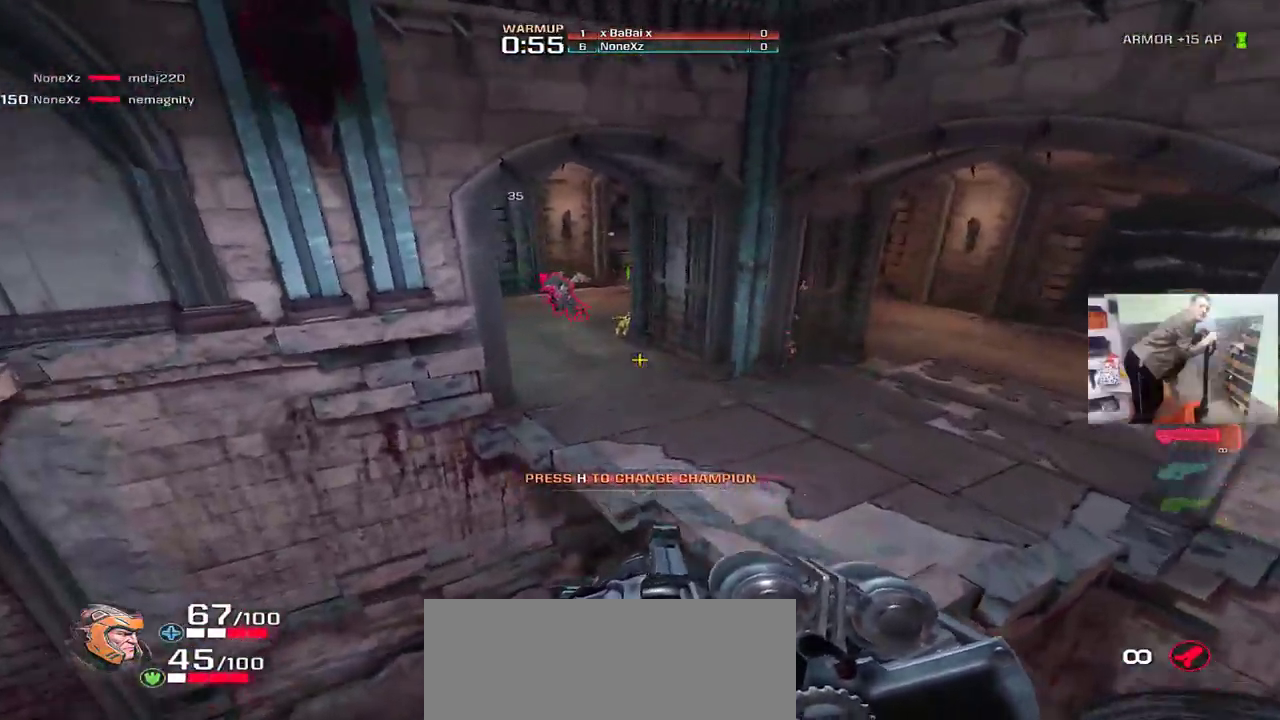
{"keys": ["q", "w"], "mouse": [], "events": [[283, "mouse_left", "down"], [317, "mouse_left", "up"]]}
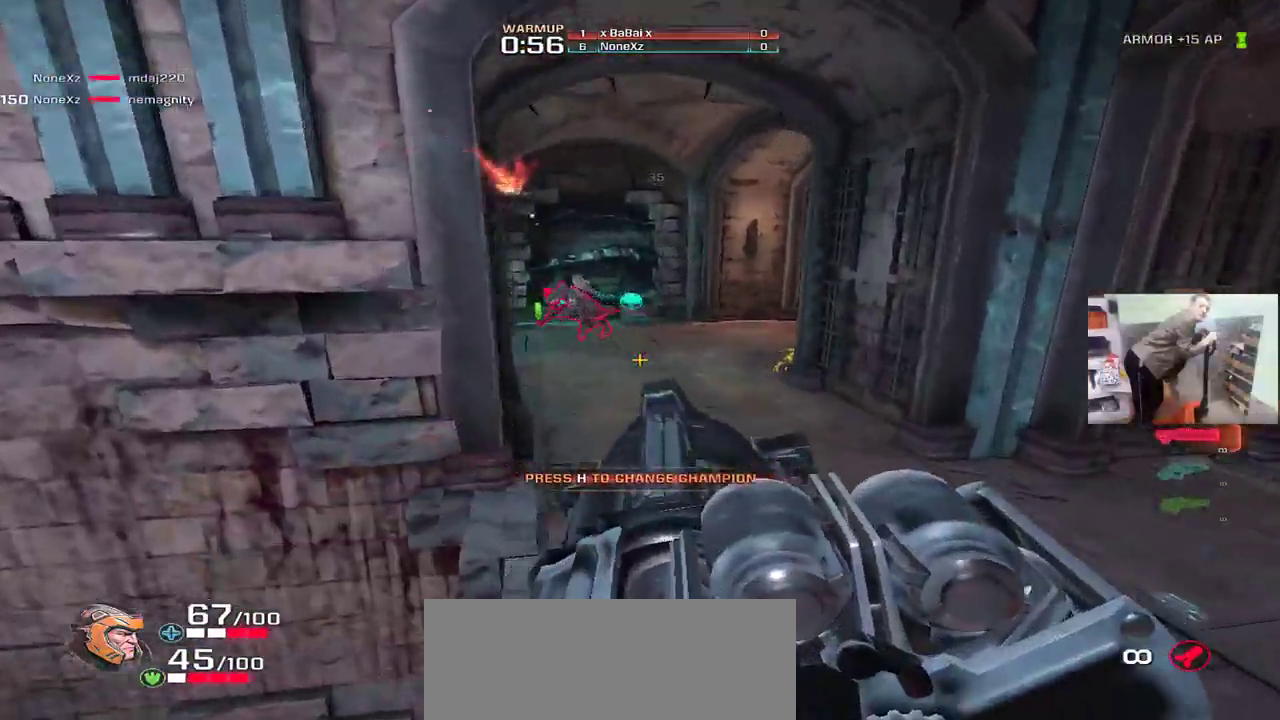
{"keys": ["f"], "mouse": [], "events": [[200, "mouse_right", "down"], [267, "mouse_right", "up"], [467, "w", "up"], [483, "q", "up"], [500, "f", "down"]]}
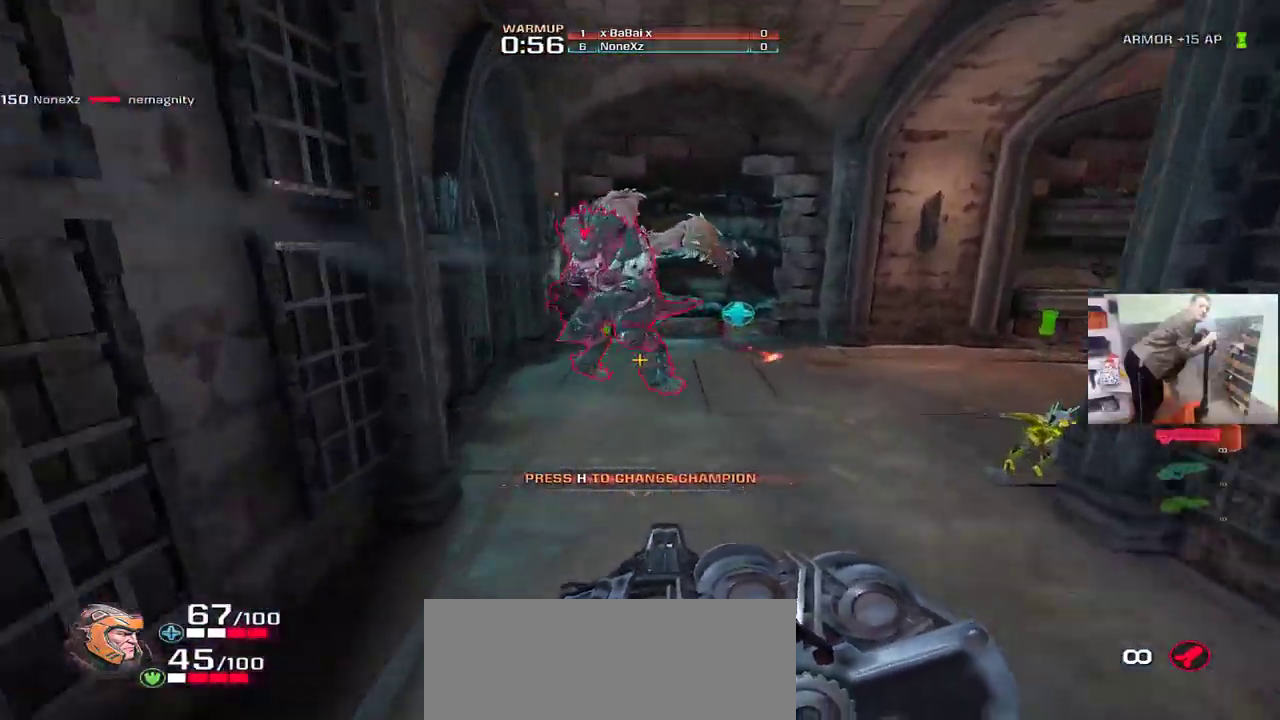
{"keys": ["s"], "mouse": [], "events": [[50, "e", "down"], [100, "f", "up"], [150, "s", "down"], [233, "e", "up"]]}
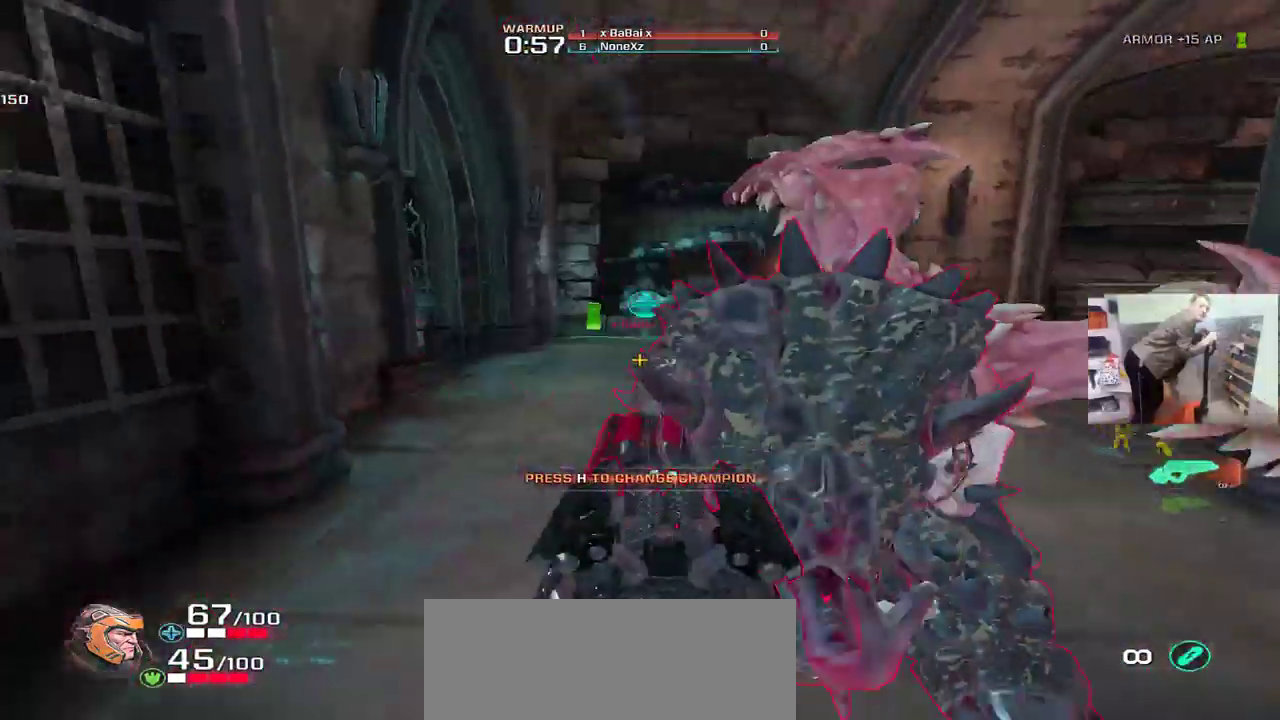
{"keys": ["e", "s"], "mouse": ["left"], "events": [[17, "mouse_left", "down"], [300, "mouse_right", "down"], [367, "mouse_right", "up"], [400, "e", "down"]]}
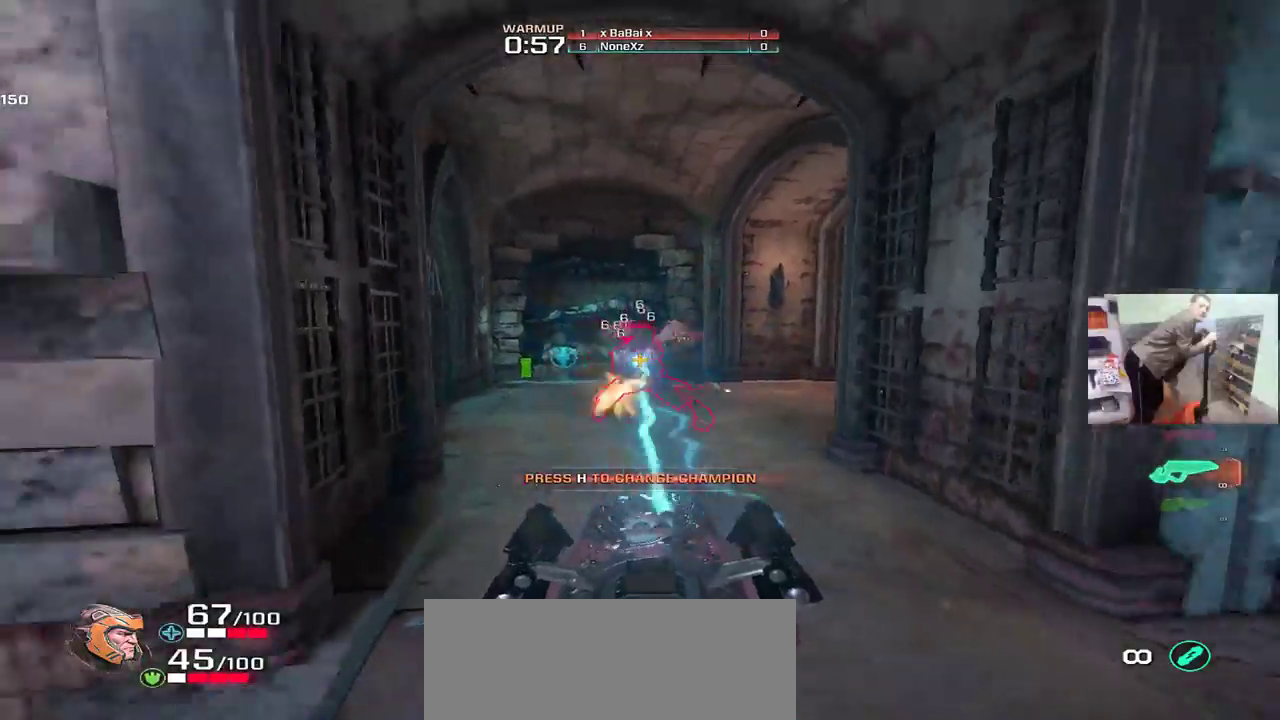
{"keys": ["w"], "mouse": ["left"], "events": [[17, "e", "up"], [133, "s", "up"], [150, "q", "down"], [267, "q", "up"], [333, "w", "down"]]}
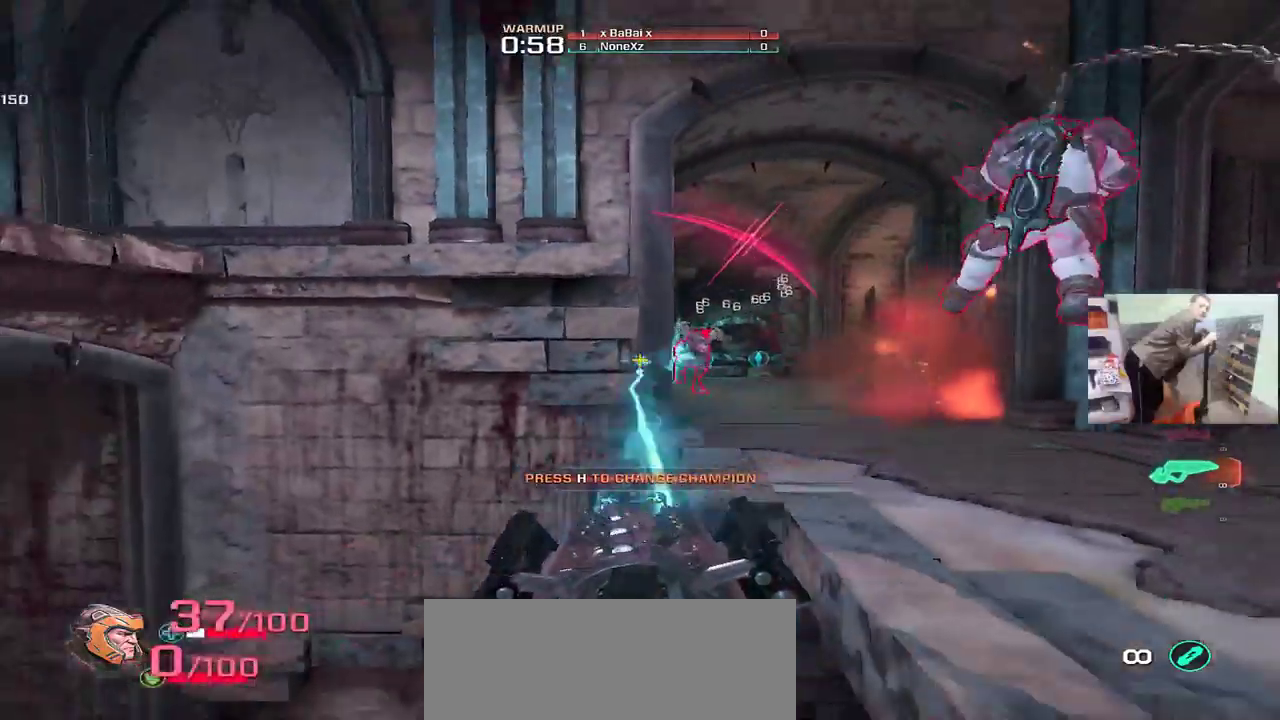
{"keys": ["a", "q", "w"], "mouse": [], "events": [[433, "a", "down"], [433, "mouse_left", "up"], [433, "q", "down"]]}
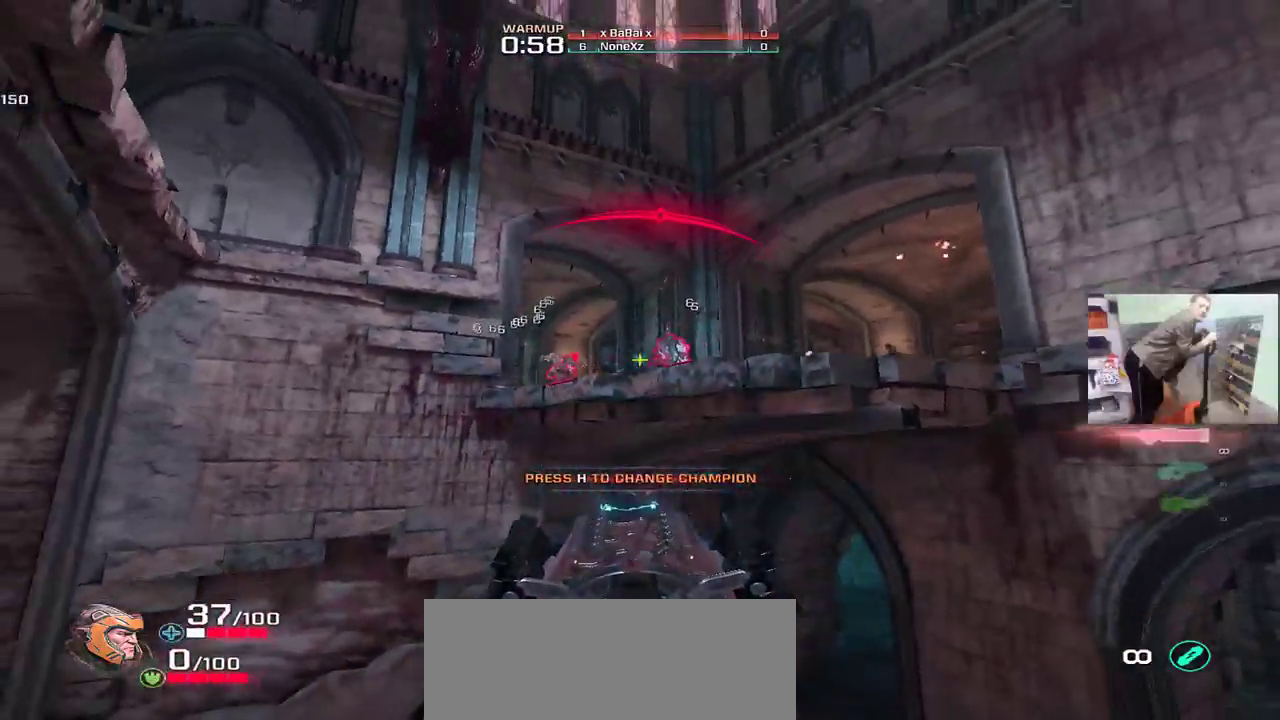
{"keys": ["e"], "mouse": [], "events": [[33, "a", "up"], [250, "q", "up"], [300, "mouse_left", "down"], [417, "e", "down"], [417, "w", "up"], [433, "mouse_left", "up"]]}
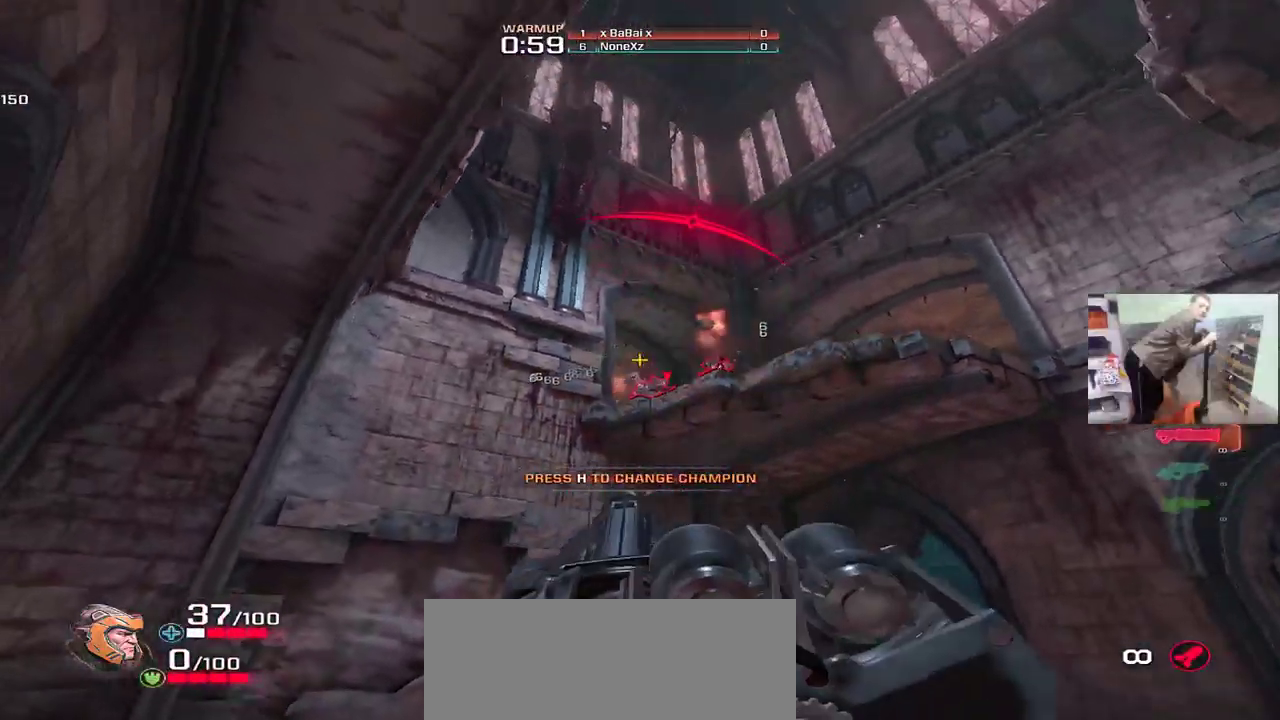
{"keys": ["s"], "mouse": [], "events": [[67, "e", "up"], [67, "q", "down"], [67, "w", "down"], [183, "w", "up"], [333, "s", "down"], [350, "q", "up"]]}
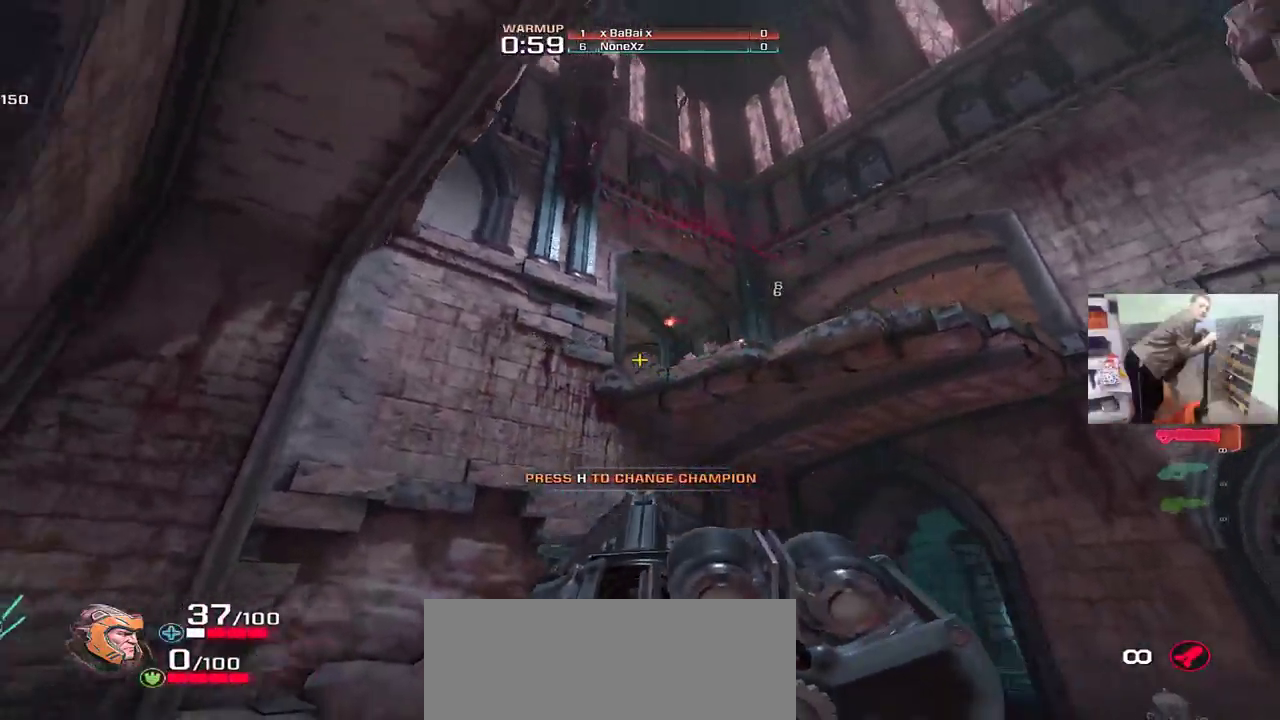
{"keys": ["q", "w"], "mouse": [], "events": [[17, "s", "up"], [117, "q", "down"], [167, "w", "down"], [317, "mouse_left", "down"], [333, "mouse_right", "down"], [383, "mouse_left", "up"], [417, "mouse_right", "up"]]}
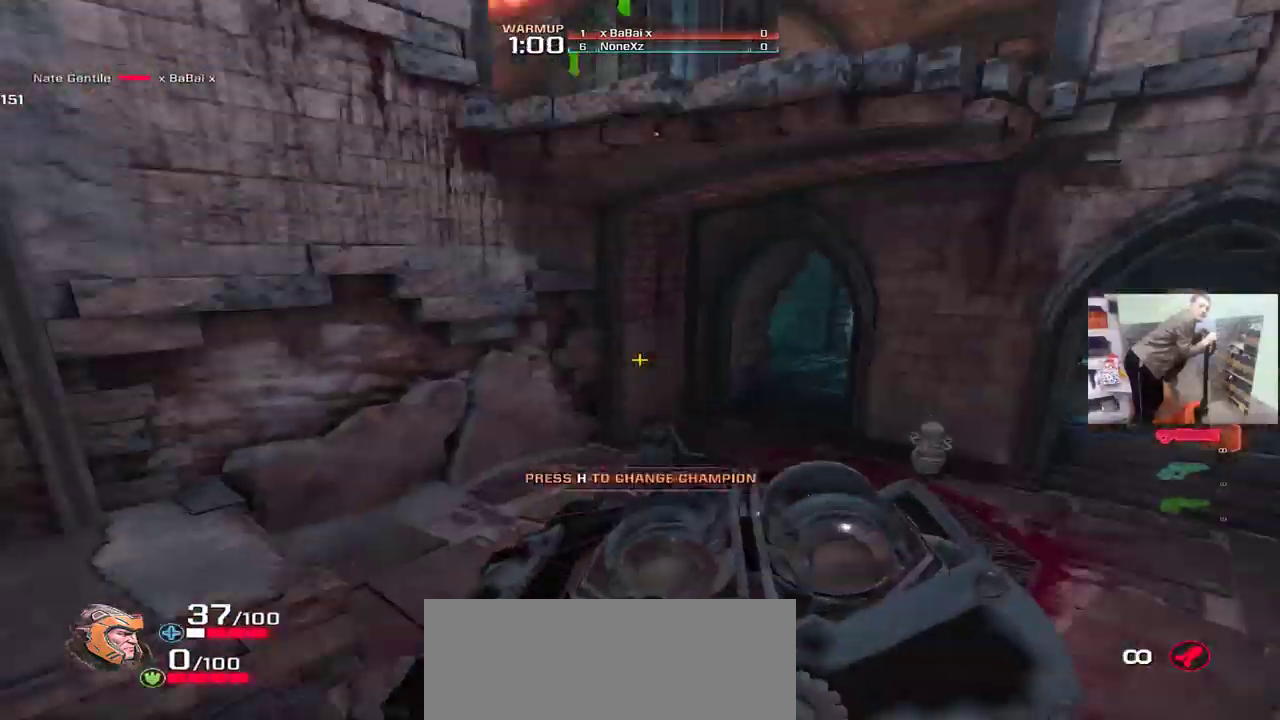
{"keys": ["q", "w"], "mouse": [], "events": []}
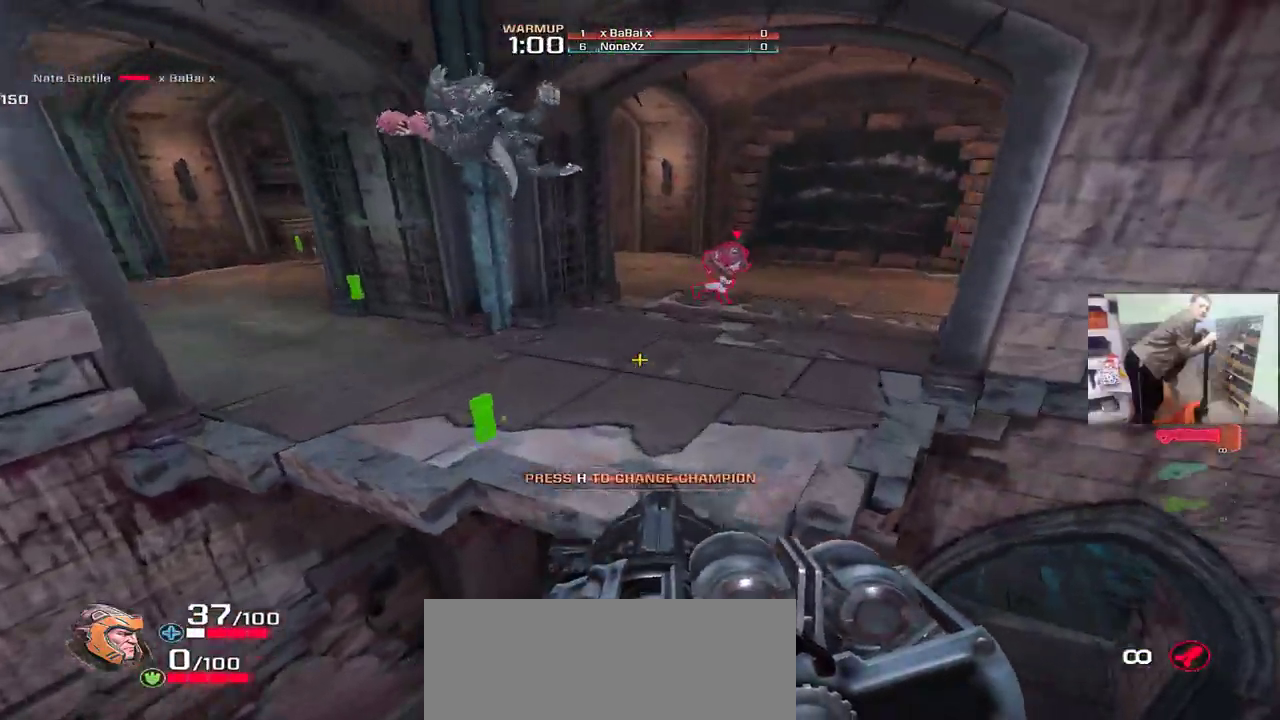
{"keys": ["s"], "mouse": [], "events": [[183, "mouse_left", "down"], [183, "w", "up"], [233, "mouse_left", "up"], [400, "s", "down"], [450, "q", "up"]]}
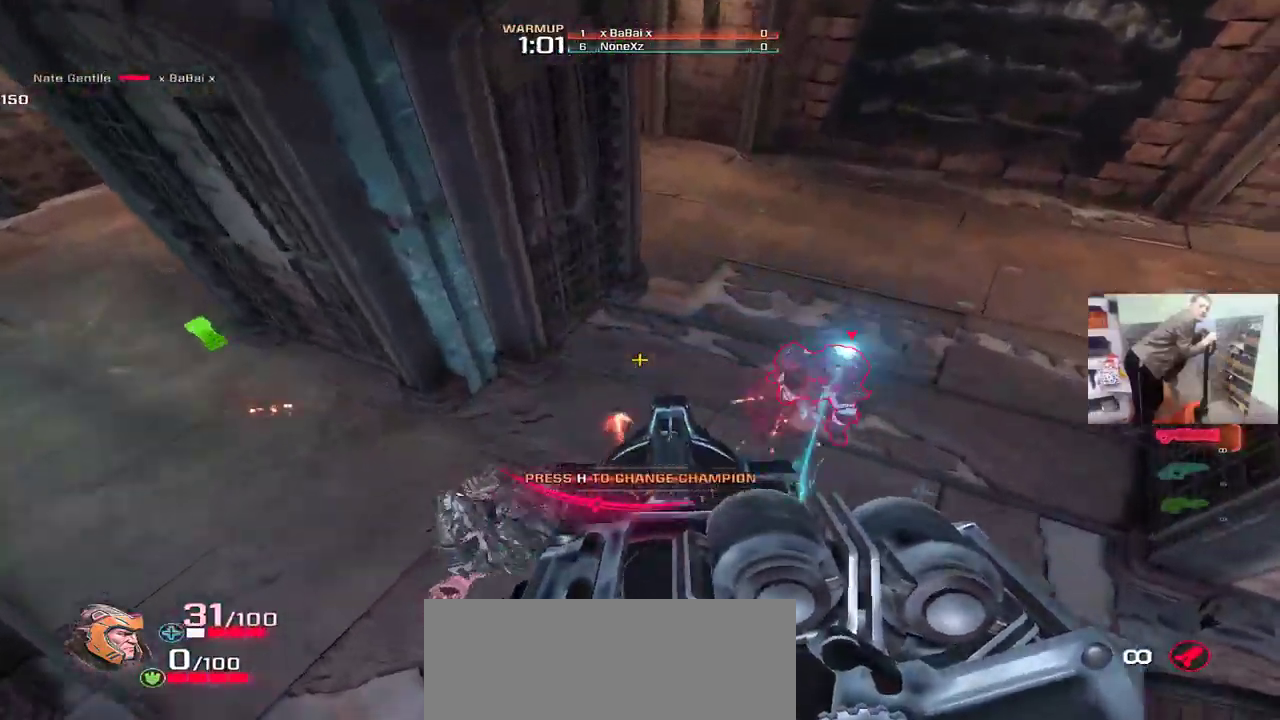
{"keys": ["q", "s"], "mouse": ["left"], "events": [[67, "e", "down"], [150, "s", "up"], [250, "s", "down"], [467, "mouse_left", "down"], [500, "e", "up"], [500, "q", "down"]]}
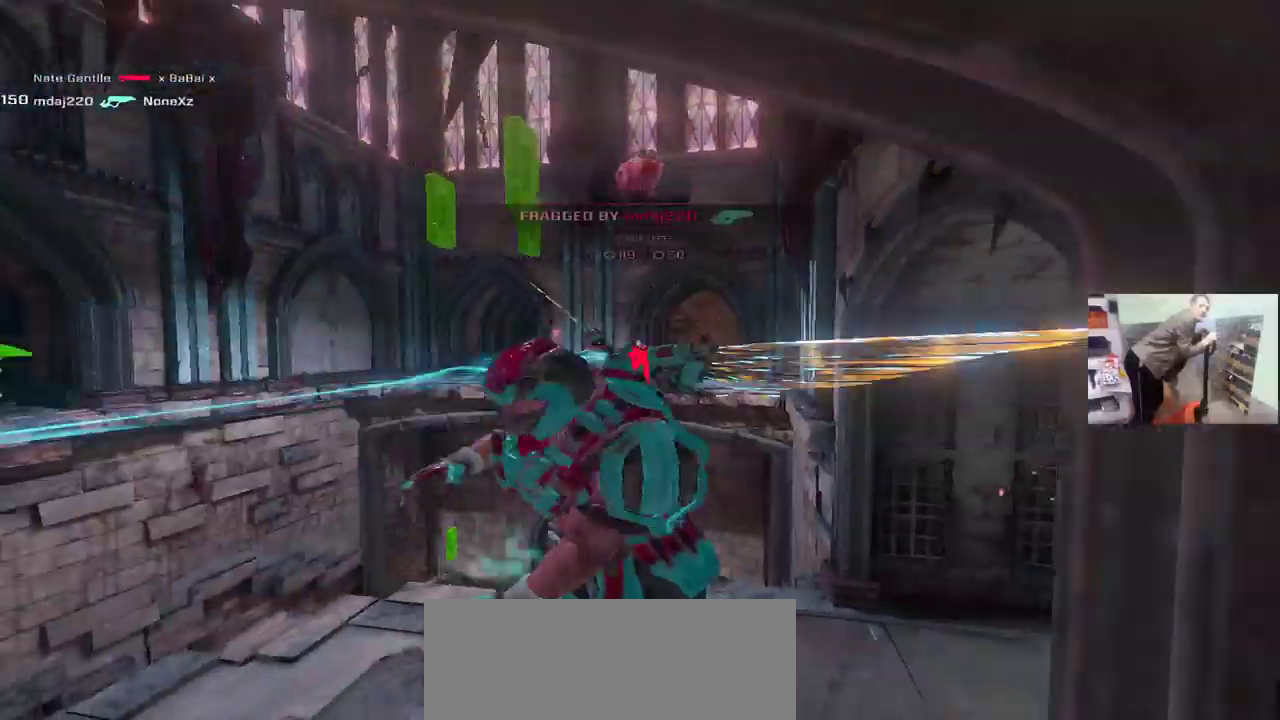
{"keys": [], "mouse": [], "events": [[33, "s", "up"], [50, "mouse_left", "up"], [150, "q", "up"]]}
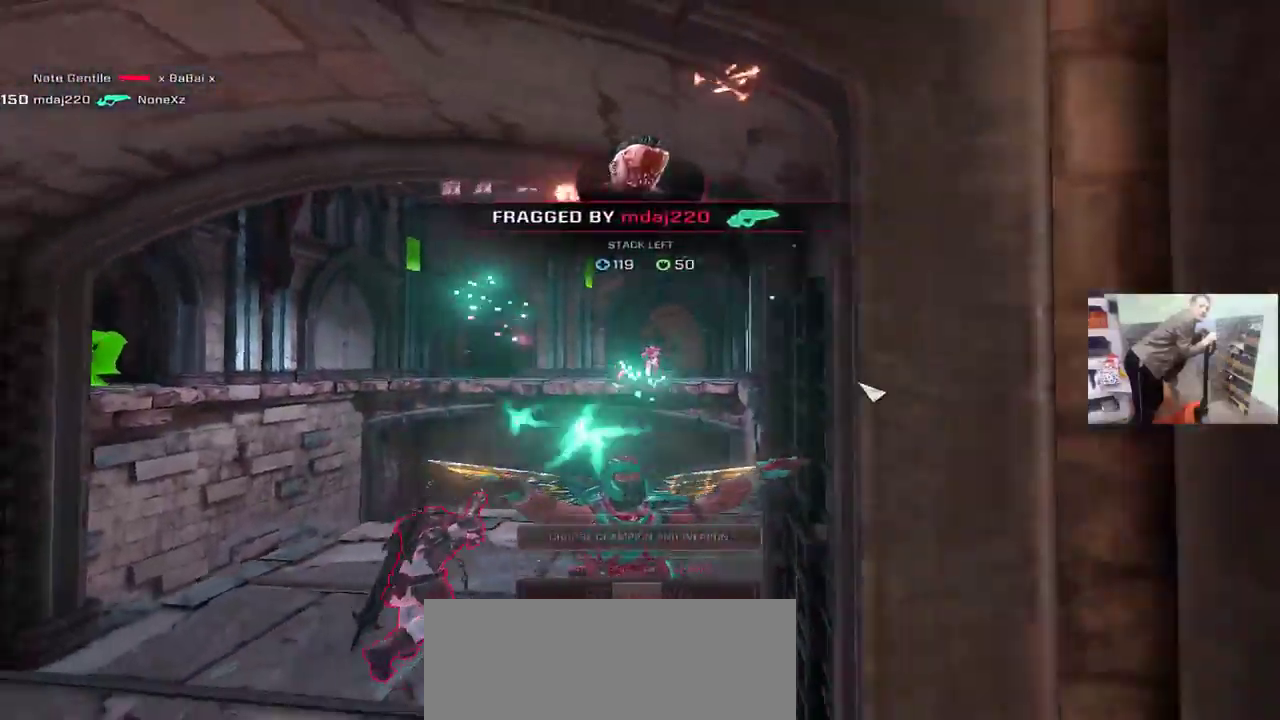
{"keys": [], "mouse": [], "events": [[433, "mouse_left", "down"], [483, "mouse_left", "up"]]}
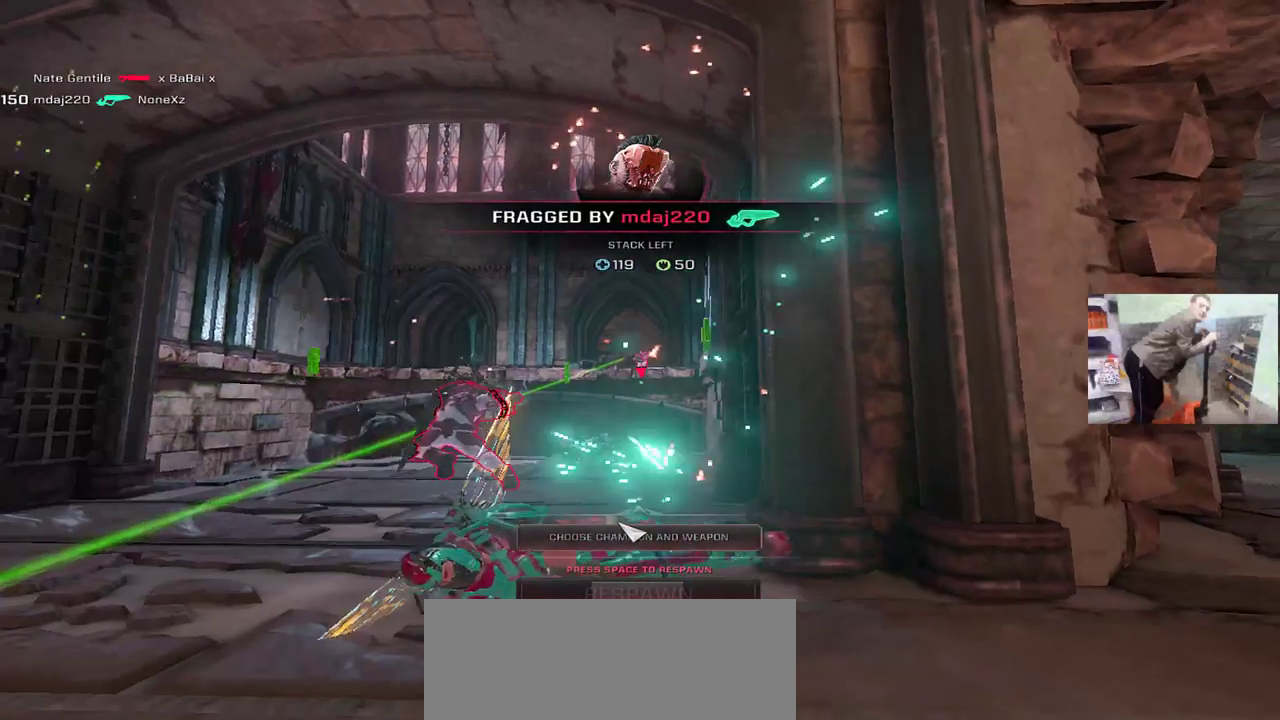
{"keys": [], "mouse": [], "events": [[117, "mouse_left", "down"], [150, "mouse_left", "up"]]}